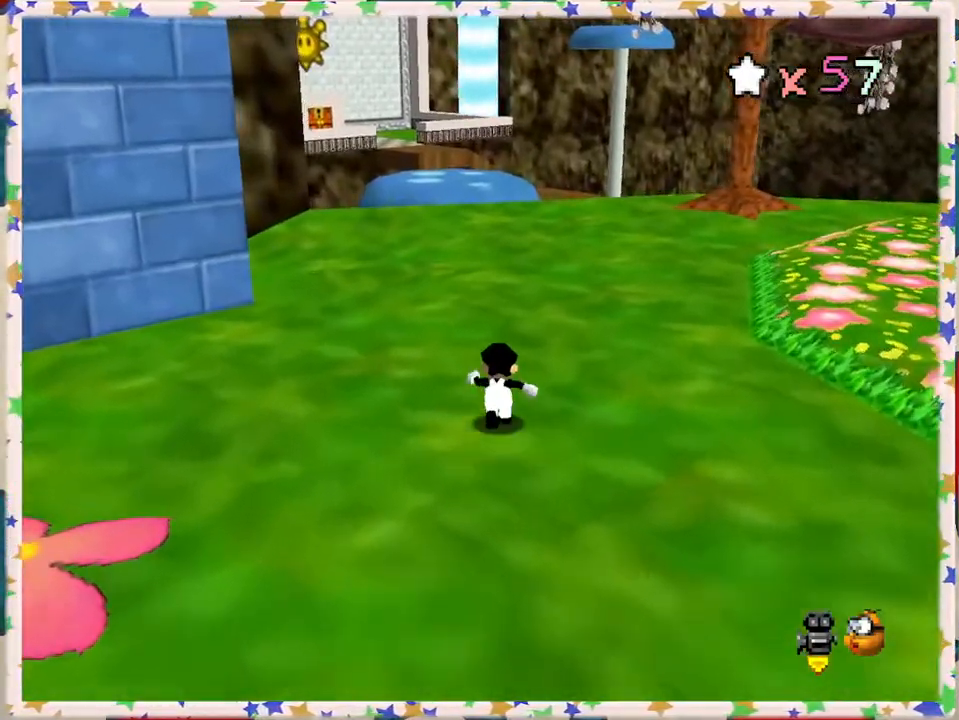
Gameplay with a controller (Nintendo layout); each line is a JSON object with the inputs held at the frame after it. "events" lists button and stick changes between this image and that frame as [ms after this image, input, new state], when the widget could be followed in between. Not read: L3 R3.
{"buttons": ["C_RIGHT"], "left_stick": "up", "events": [[500, "C_RIGHT", "down"]]}
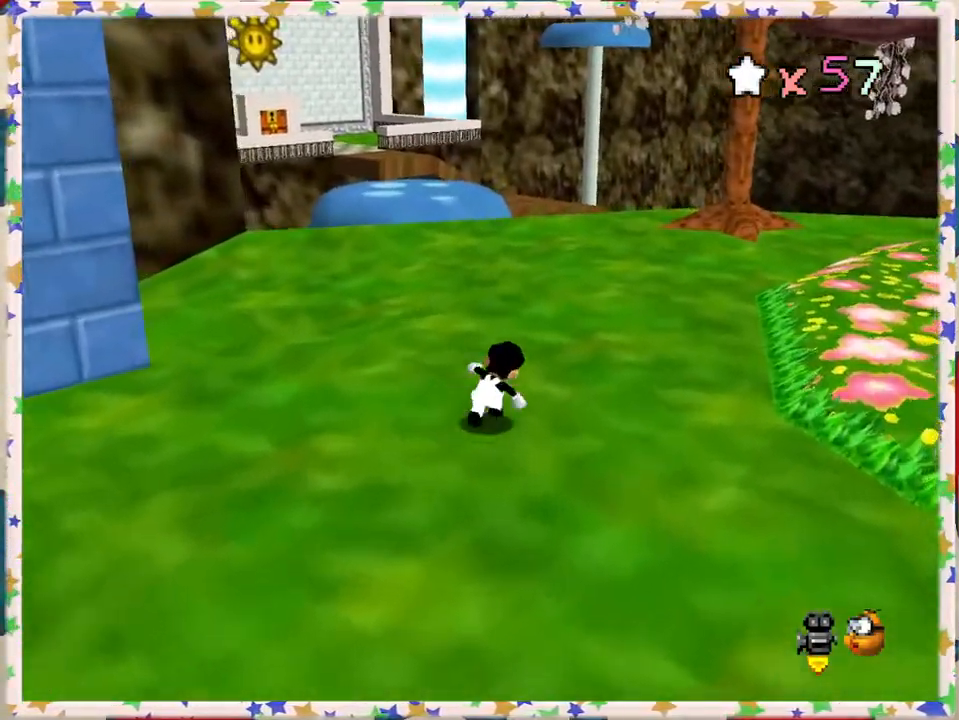
{"buttons": [], "left_stick": "up-right", "events": [[67, "C_RIGHT", "up"], [283, "left_stick", "up-right"]]}
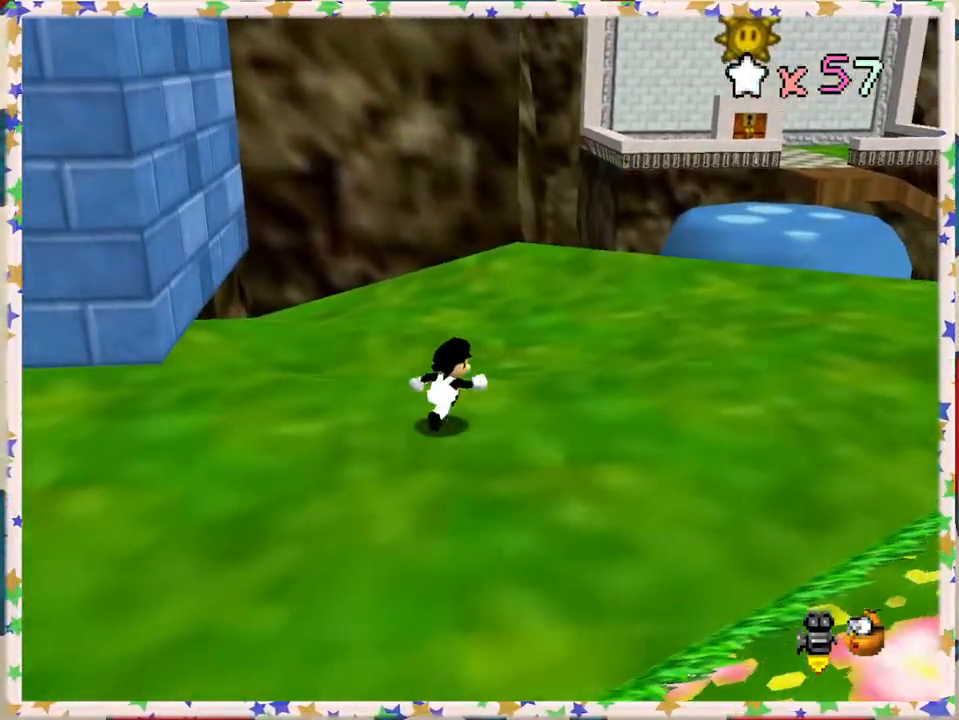
{"buttons": [], "left_stick": "right", "events": [[83, "left_stick", "right"]]}
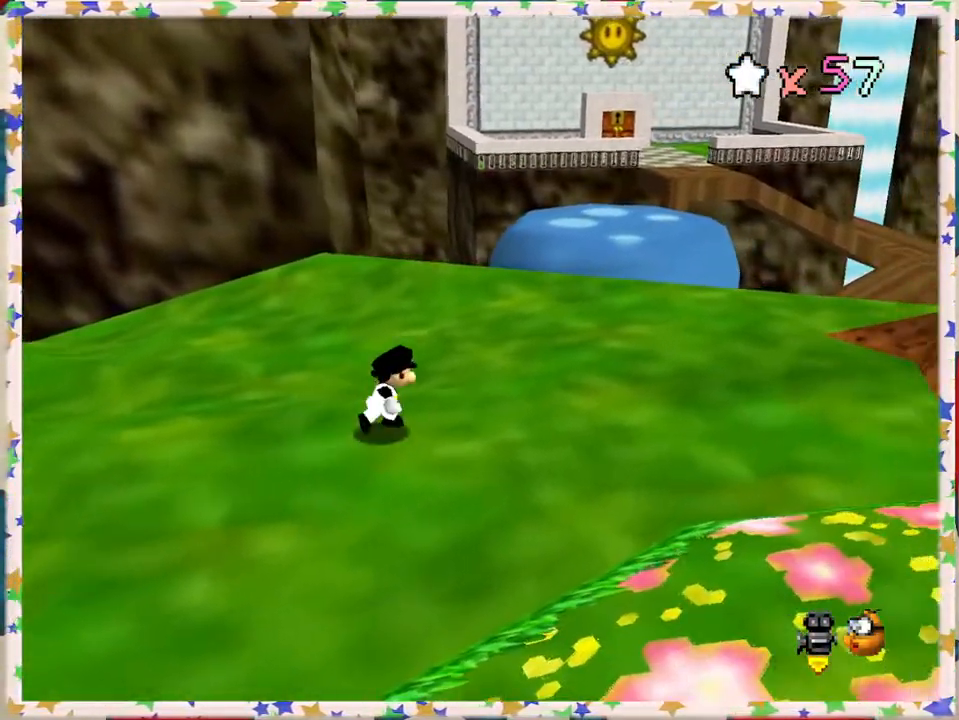
{"buttons": [], "left_stick": "center", "events": [[200, "left_stick", "center"], [233, "C_LEFT", "down"], [383, "C_LEFT", "up"]]}
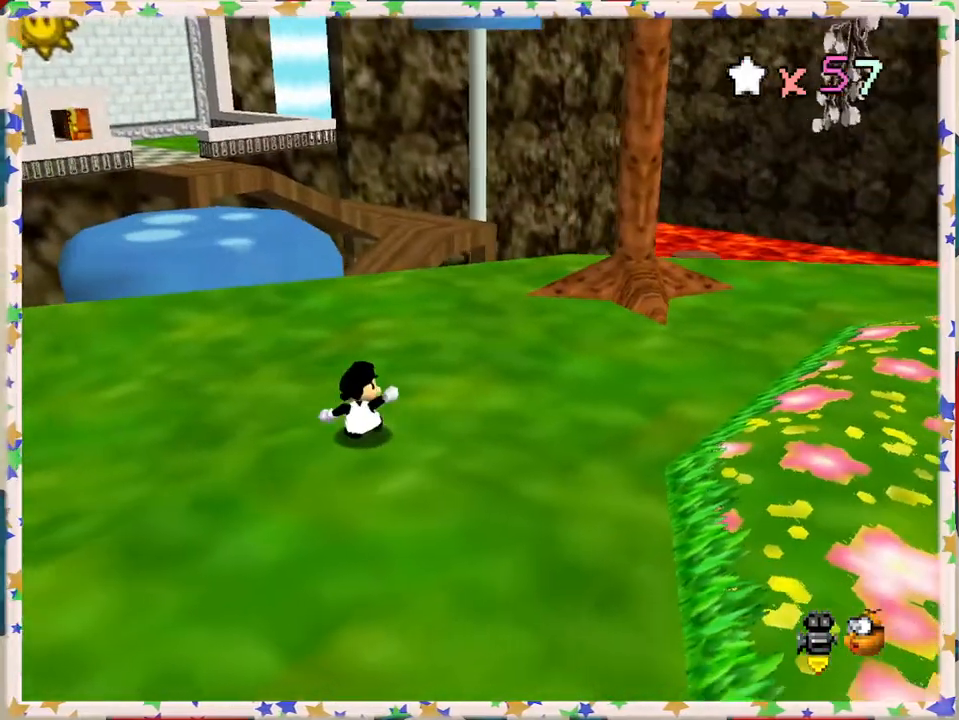
{"buttons": [], "left_stick": "left", "events": [[133, "left_stick", "left"]]}
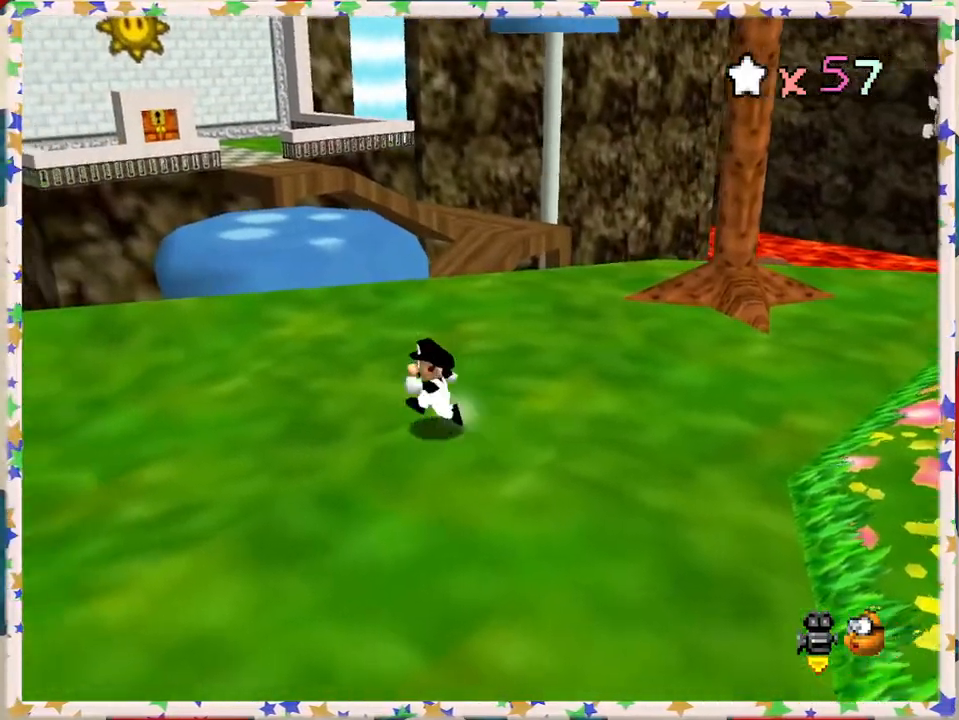
{"buttons": [], "left_stick": "up-left", "events": [[250, "left_stick", "up-left"]]}
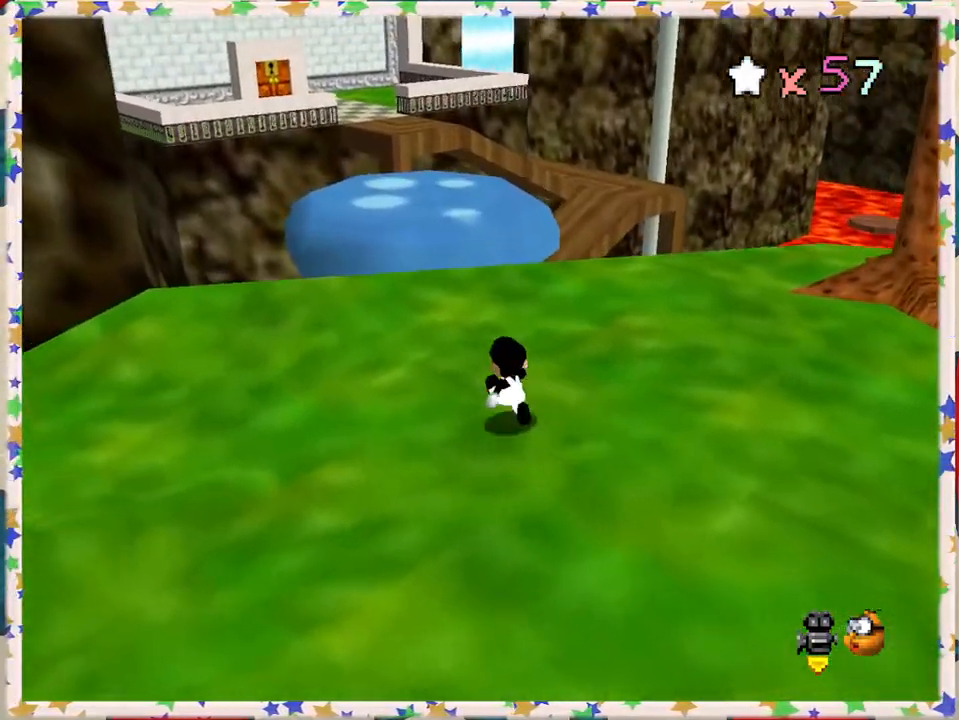
{"buttons": [], "left_stick": "up", "events": [[367, "left_stick", "up"]]}
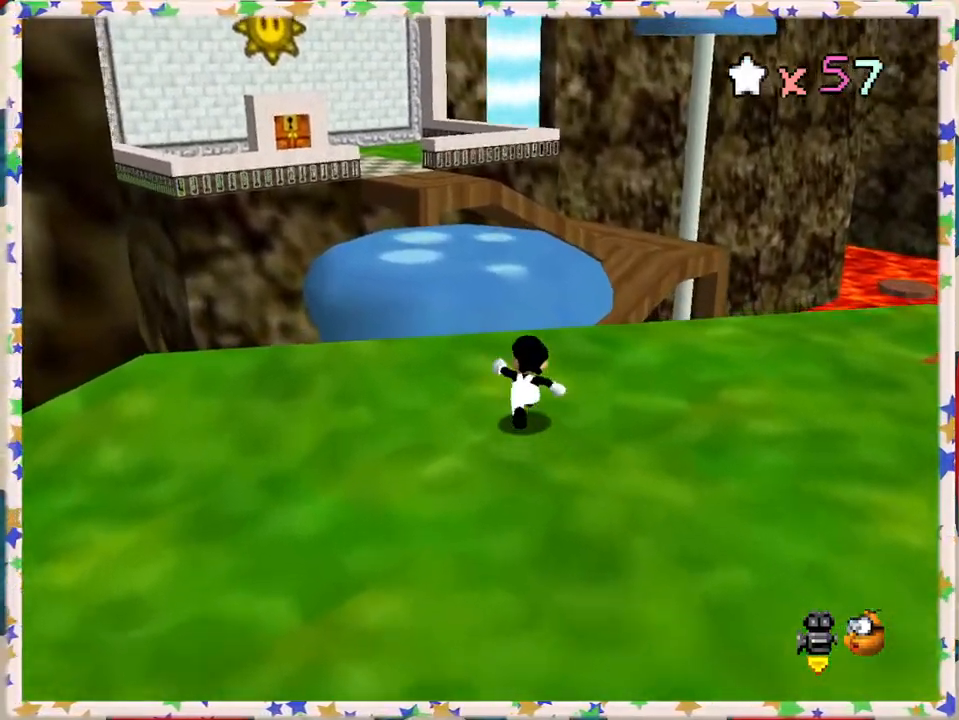
{"buttons": ["Z"], "left_stick": "down", "events": [[17, "Z", "down"], [50, "A", "down"], [233, "A", "up"], [317, "left_stick", "center"], [367, "left_stick", "down"]]}
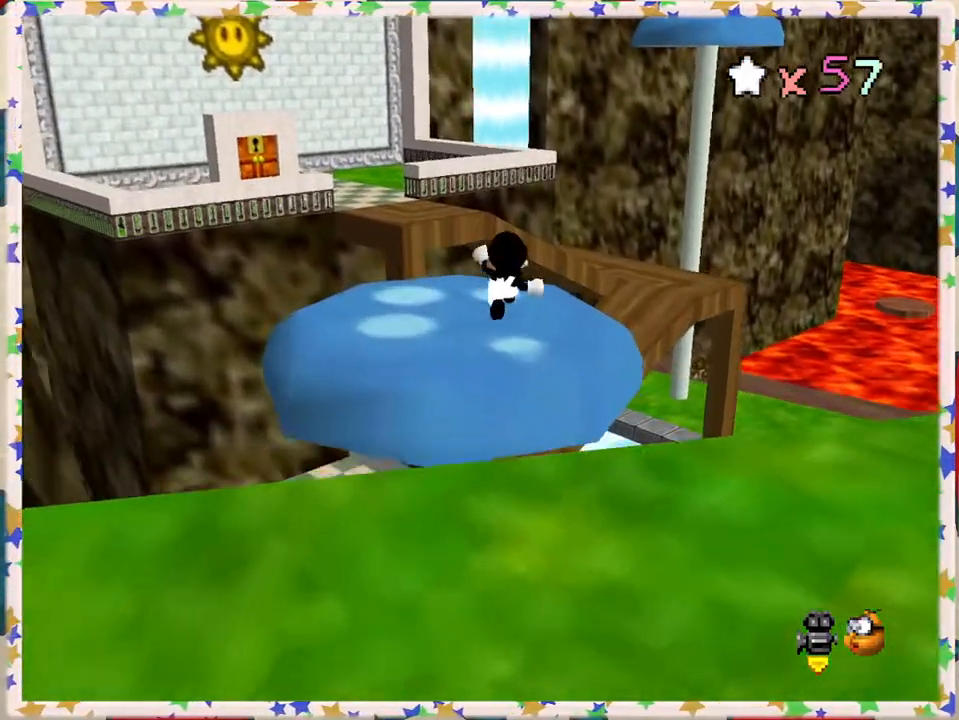
{"buttons": ["Z"], "left_stick": "up-left", "events": [[83, "left_stick", "left"], [233, "left_stick", "up-left"]]}
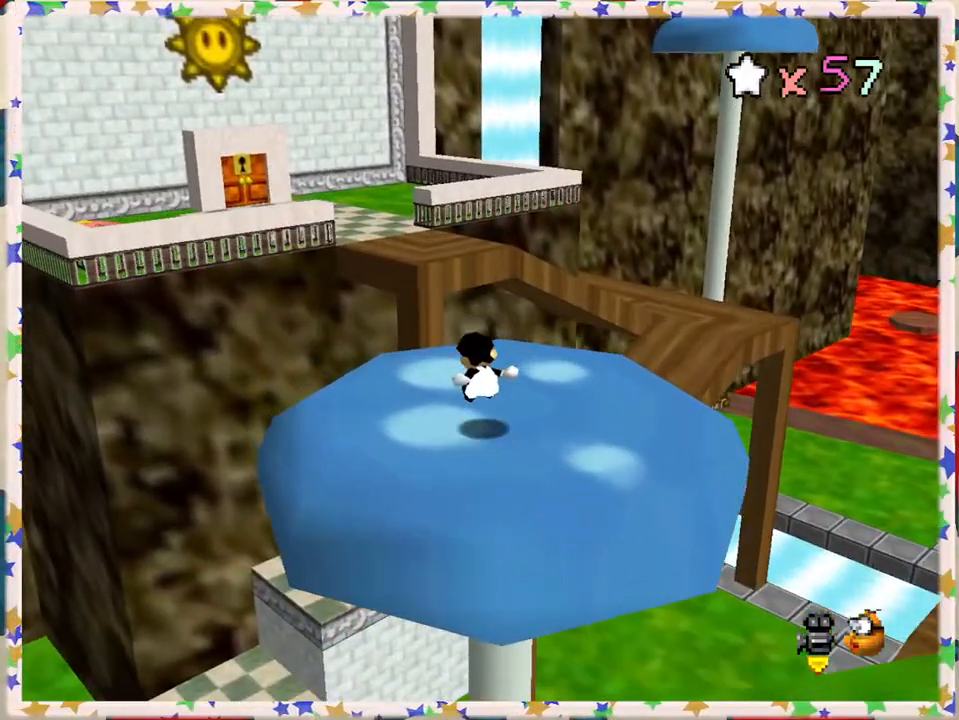
{"buttons": ["Z"], "left_stick": "up", "events": [[100, "A", "down"], [267, "left_stick", "up"], [483, "A", "up"]]}
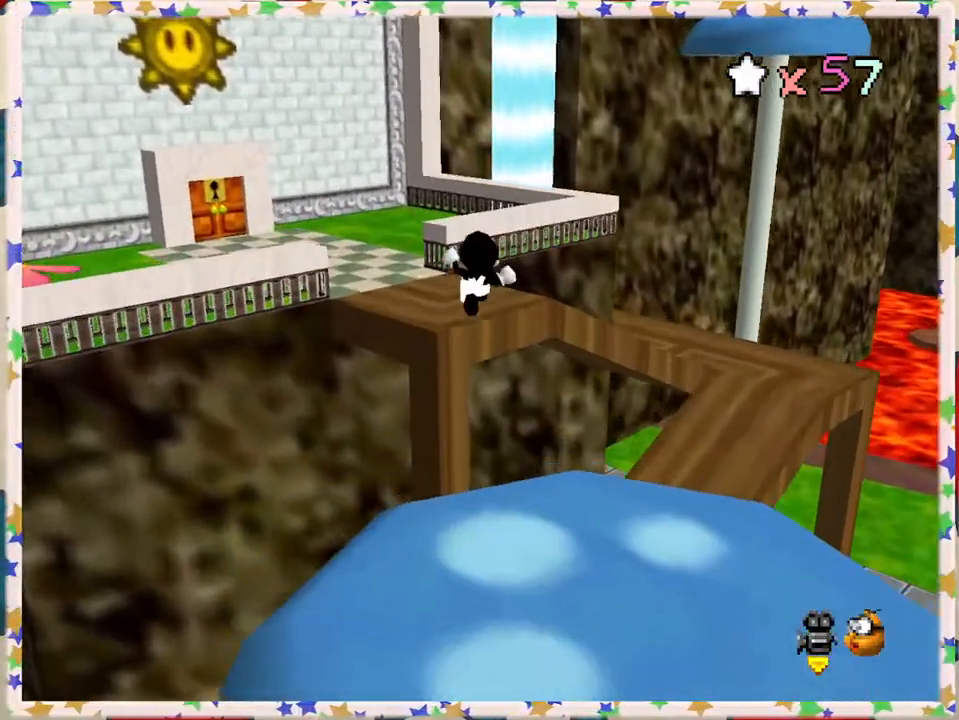
{"buttons": [], "left_stick": "center", "events": [[50, "Z", "up"], [300, "C_LEFT", "down"], [450, "C_LEFT", "up"], [450, "left_stick", "center"]]}
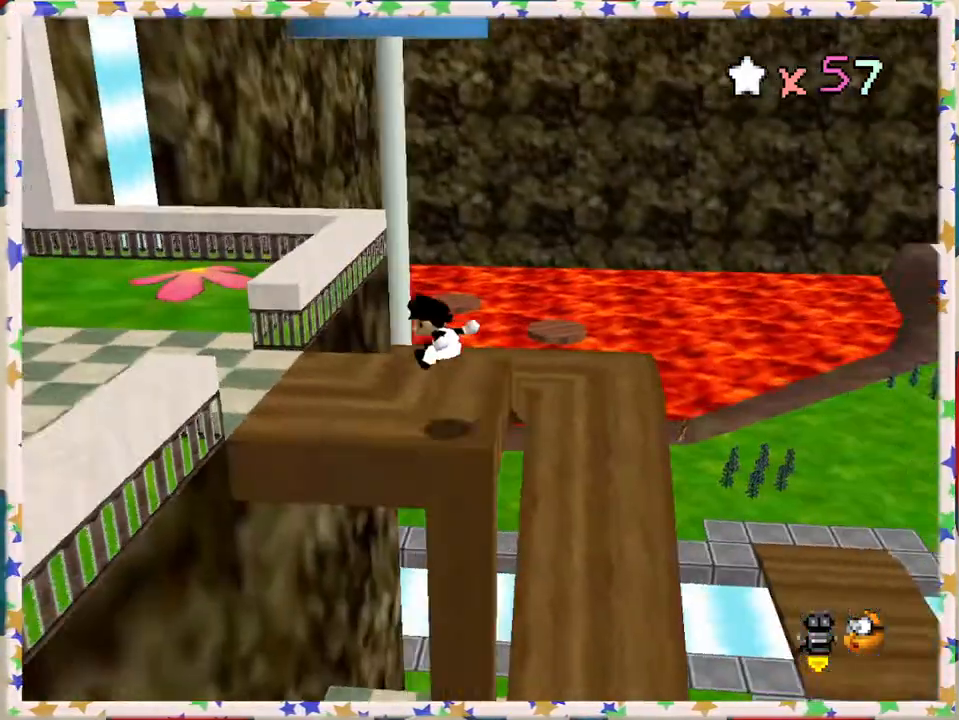
{"buttons": [], "left_stick": "down-left", "events": [[33, "C_LEFT", "down"], [150, "C_LEFT", "up"], [217, "left_stick", "down-left"]]}
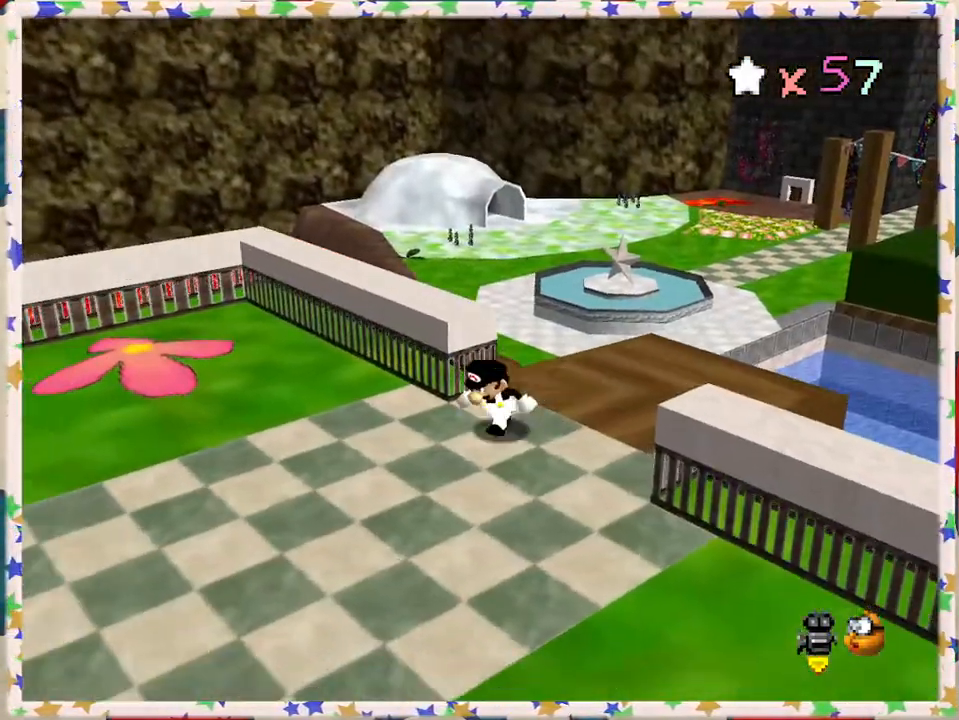
{"buttons": [], "left_stick": "center", "events": [[67, "left_stick", "down"], [133, "C_LEFT", "down"], [167, "left_stick", "center"], [250, "C_LEFT", "up"], [383, "C_LEFT", "down"], [450, "C_LEFT", "up"]]}
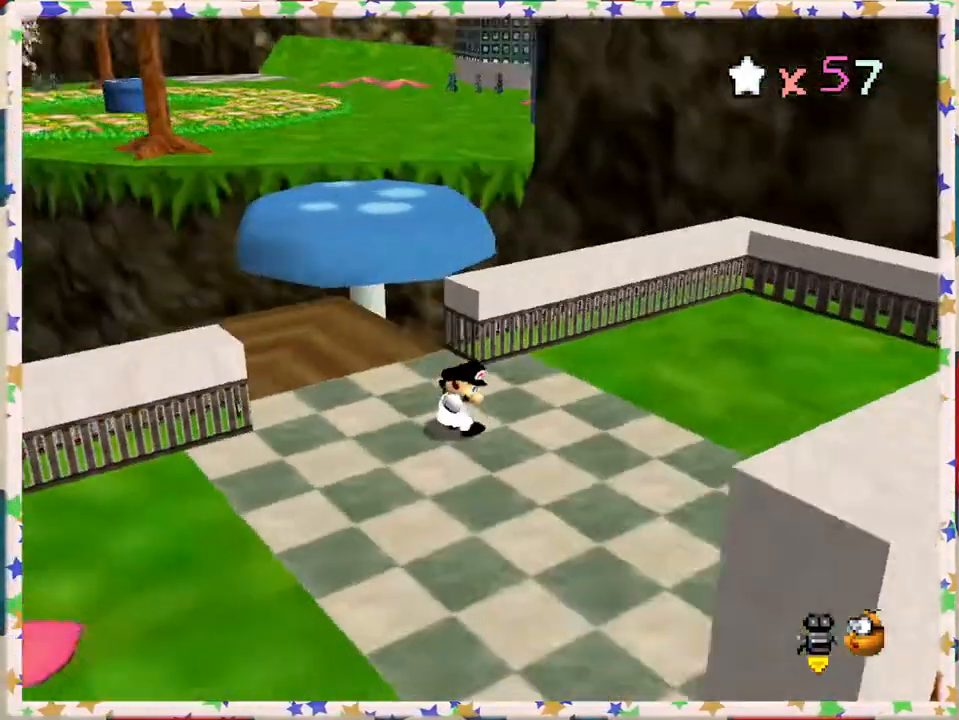
{"buttons": [], "left_stick": "center", "events": [[117, "left_stick", "left"], [233, "C_RIGHT", "down"], [317, "C_RIGHT", "up"], [417, "C_RIGHT", "down"], [417, "left_stick", "center"], [483, "C_RIGHT", "up"]]}
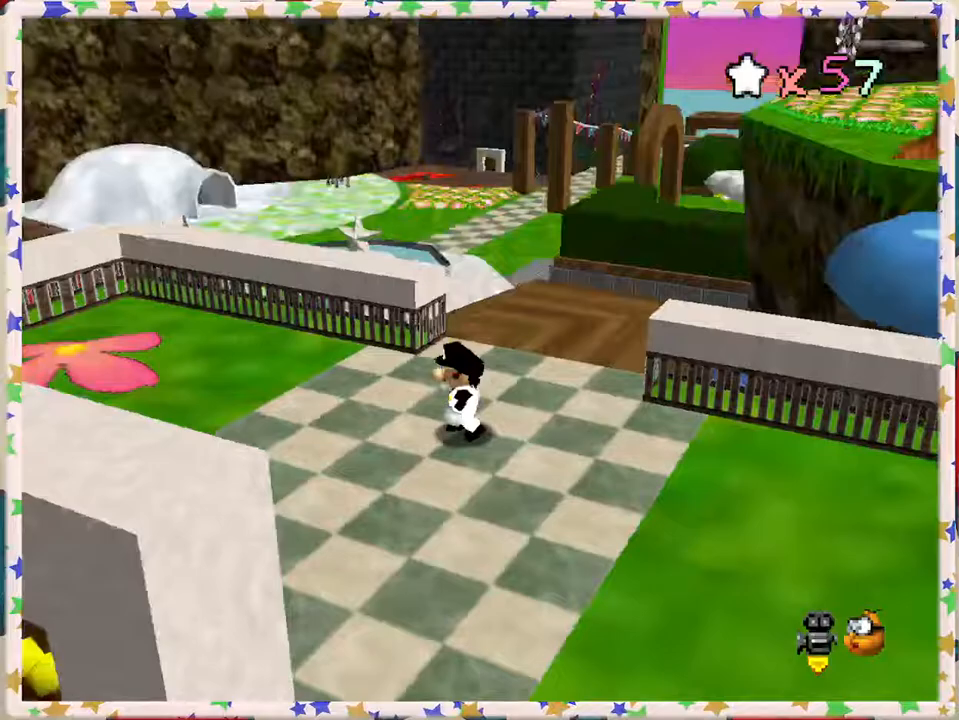
{"buttons": ["C_UP"], "left_stick": "center", "events": [[33, "left_stick", "up"], [100, "C_UP", "down"], [117, "left_stick", "center"], [167, "C_UP", "up"], [250, "C_UP", "down"], [350, "C_UP", "up"], [417, "C_UP", "down"]]}
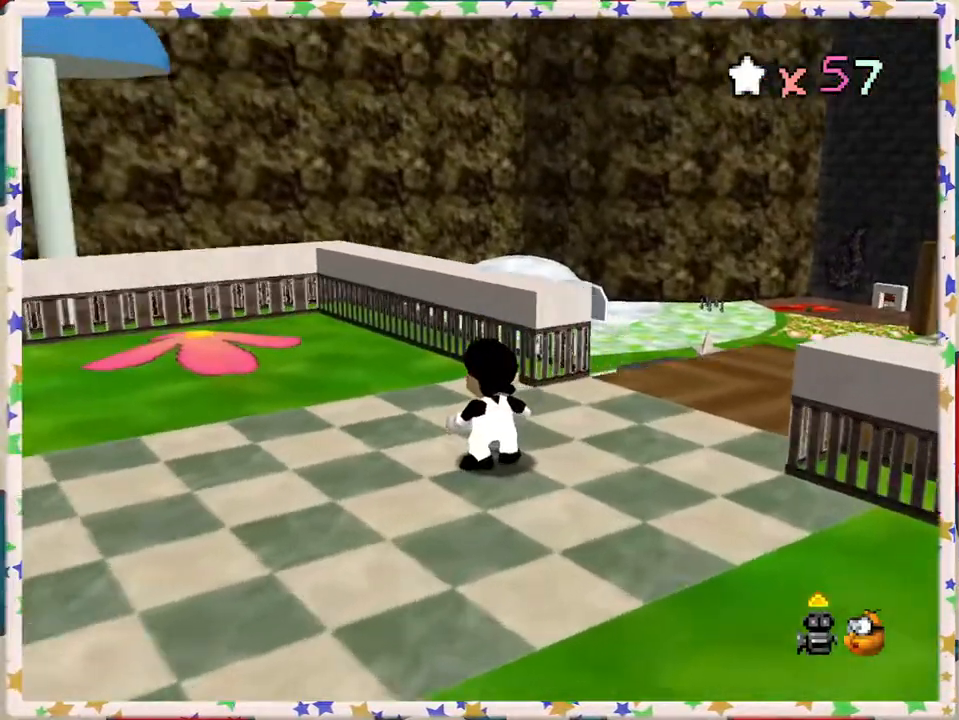
{"buttons": [], "left_stick": "center", "events": [[33, "C_UP", "up"], [83, "C_UP", "down"], [217, "C_UP", "up"]]}
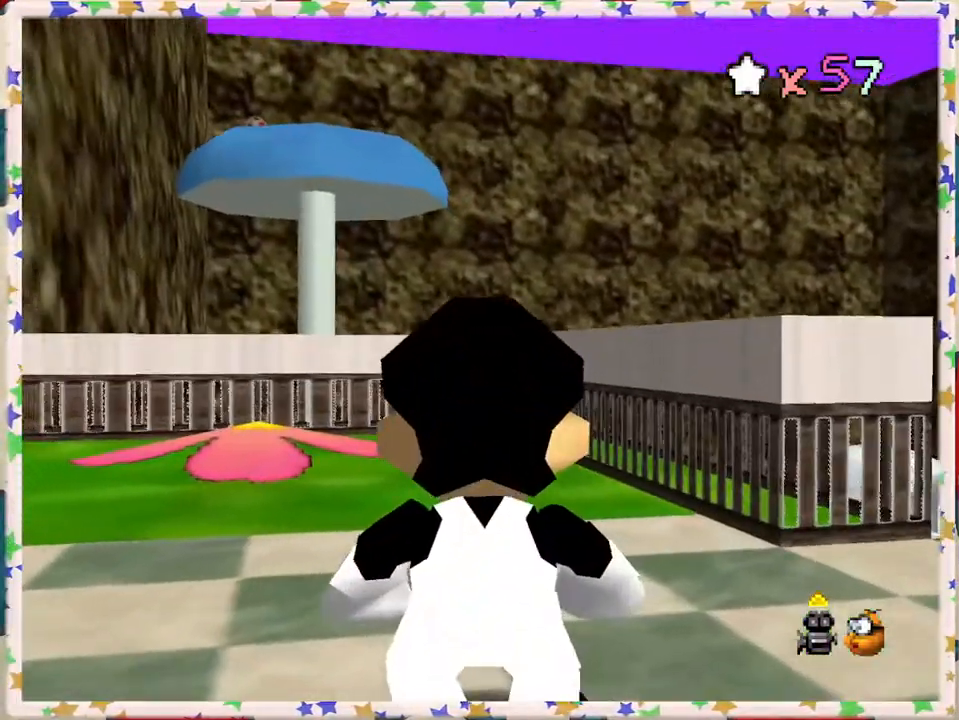
{"buttons": [], "left_stick": "center", "events": [[17, "left_stick", "down"], [83, "left_stick", "down-left"], [217, "left_stick", "down"], [317, "left_stick", "down-left"], [483, "left_stick", "center"]]}
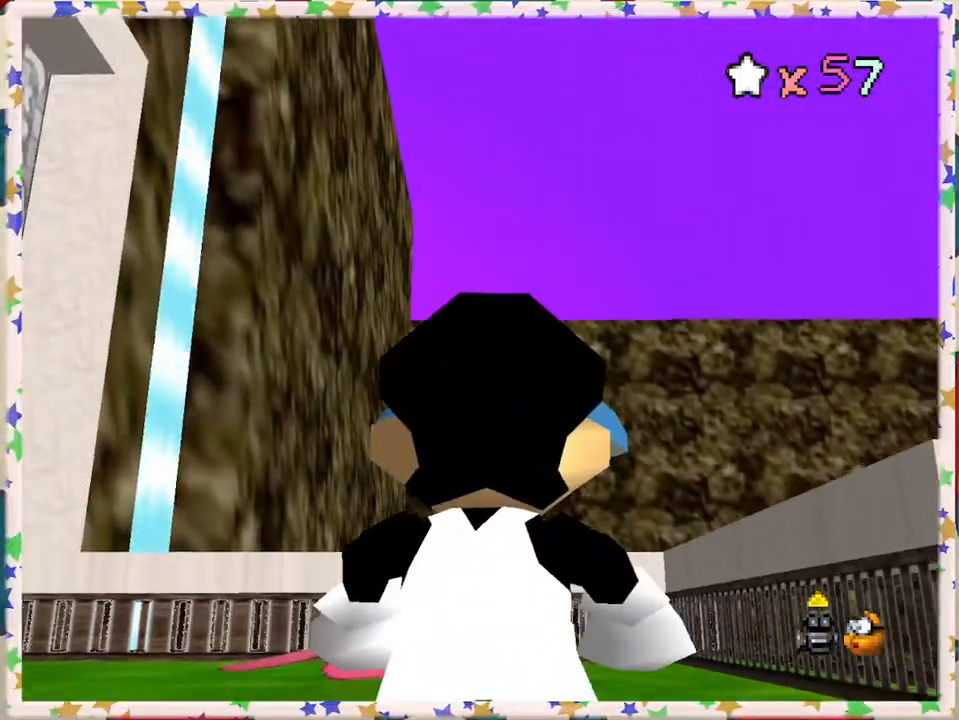
{"buttons": [], "left_stick": "down", "events": [[233, "left_stick", "down-left"], [500, "left_stick", "down"]]}
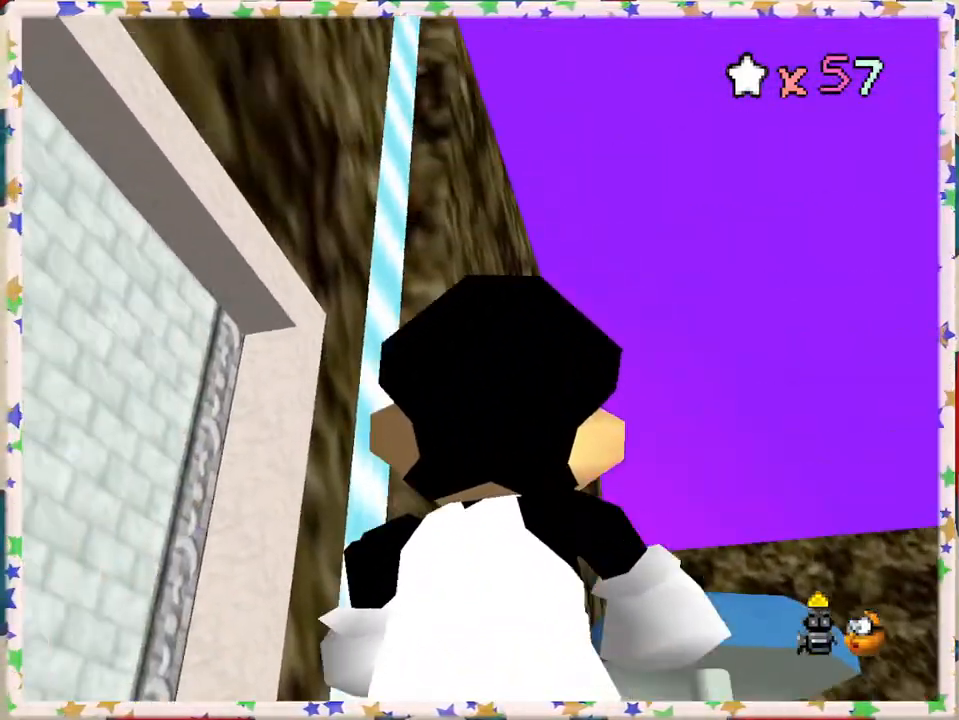
{"buttons": [], "left_stick": "up-right", "events": [[350, "left_stick", "right"], [450, "left_stick", "up-right"]]}
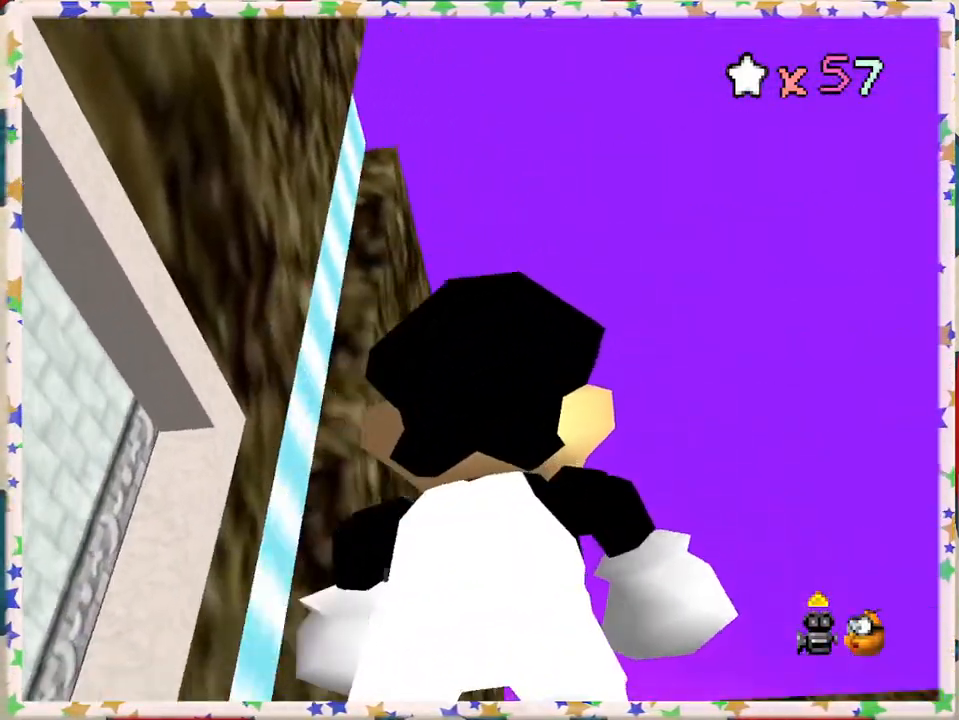
{"buttons": [], "left_stick": "up-right", "events": []}
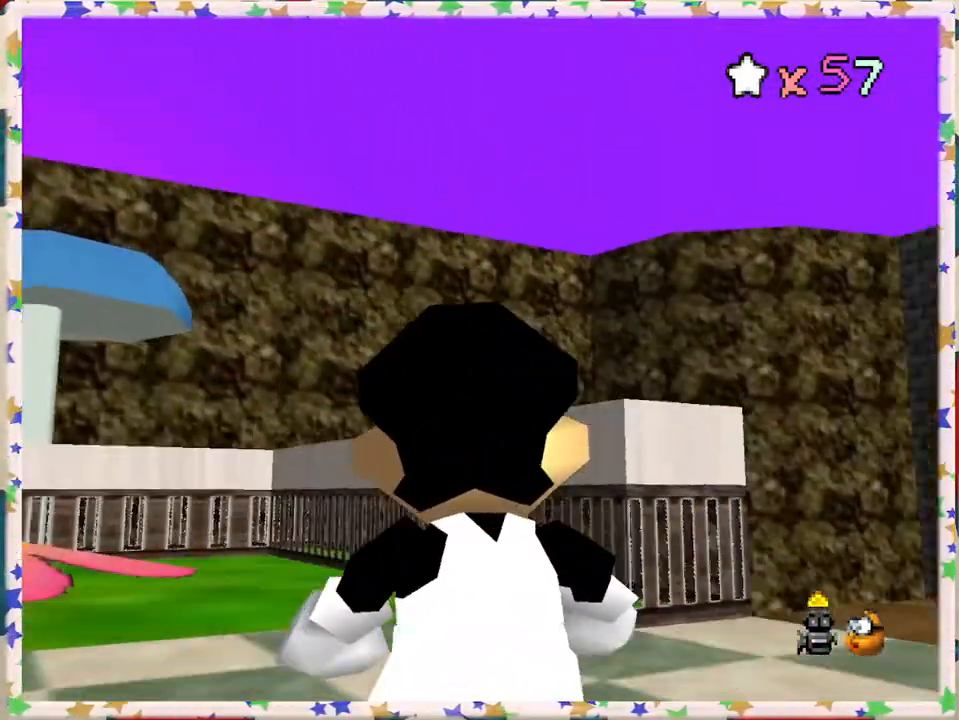
{"buttons": [], "left_stick": "center", "events": [[150, "A", "down"], [333, "A", "up"], [350, "left_stick", "center"]]}
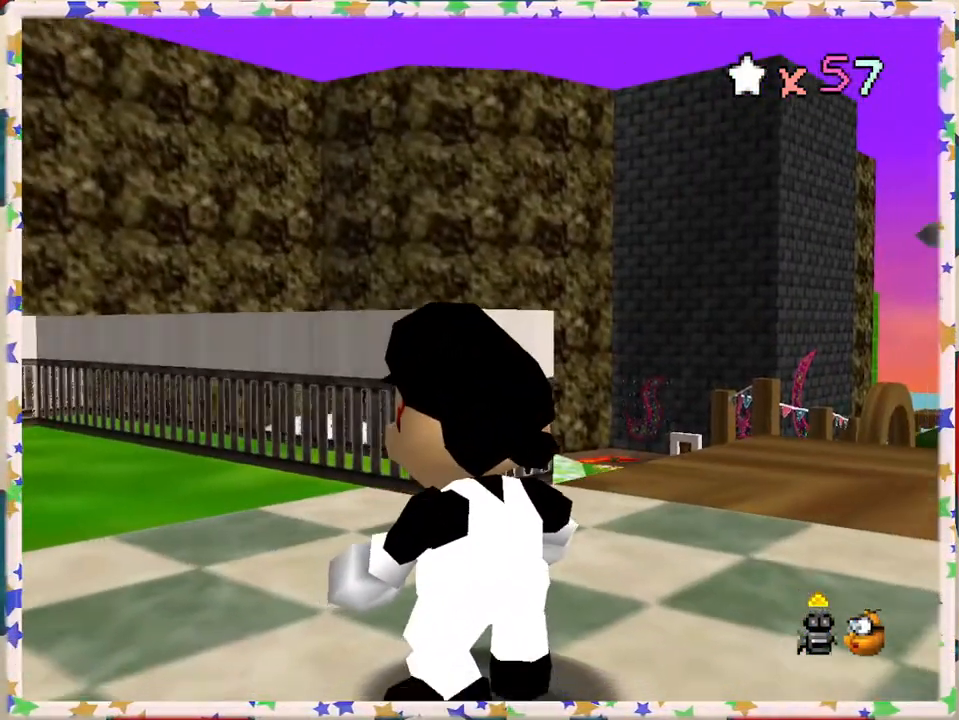
{"buttons": [], "left_stick": "center", "events": [[33, "C_LEFT", "down"], [183, "C_LEFT", "up"]]}
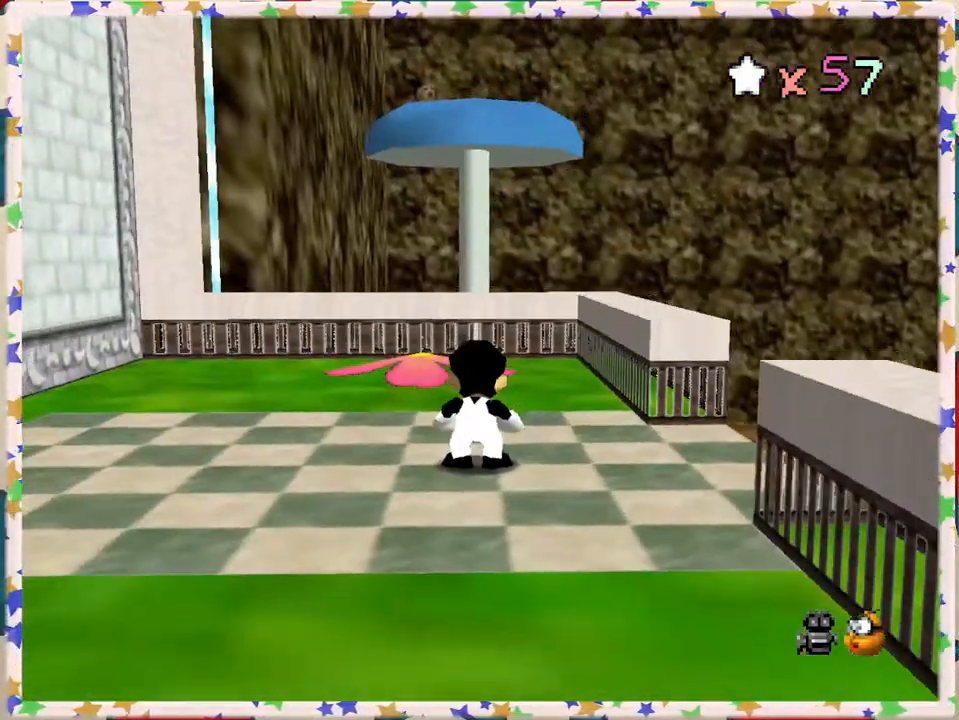
{"buttons": ["C_LEFT"], "left_stick": "up-right", "events": [[17, "C_DOWN", "down"], [150, "C_DOWN", "up"], [167, "left_stick", "right"], [383, "C_LEFT", "down"], [467, "left_stick", "up-right"]]}
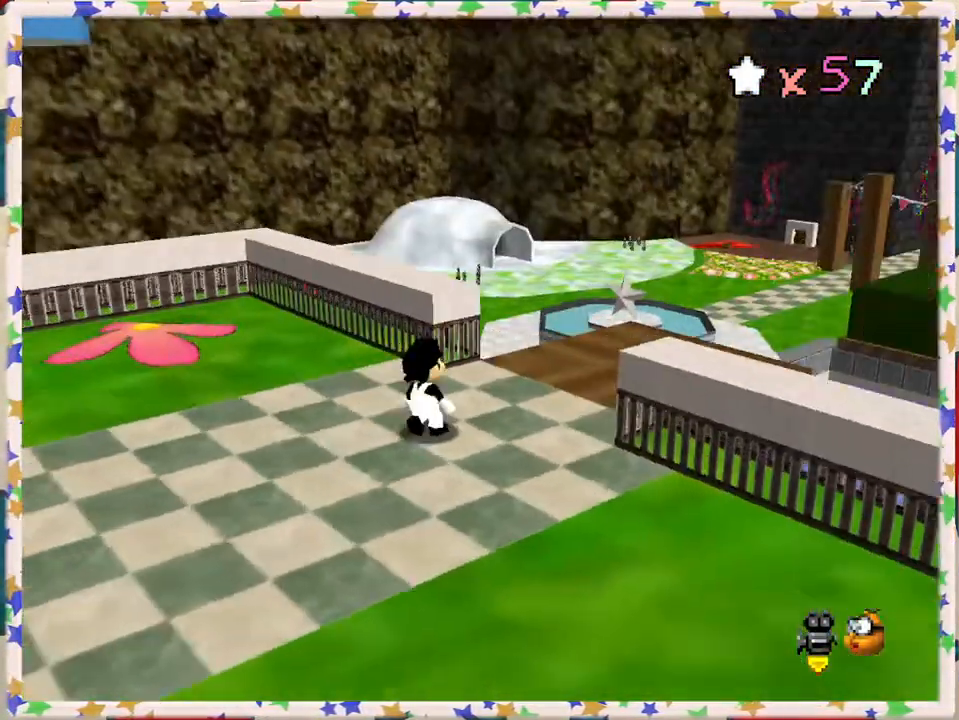
{"buttons": [], "left_stick": "center", "events": [[83, "C_LEFT", "up"], [333, "C_LEFT", "down"], [433, "left_stick", "center"], [467, "C_LEFT", "up"]]}
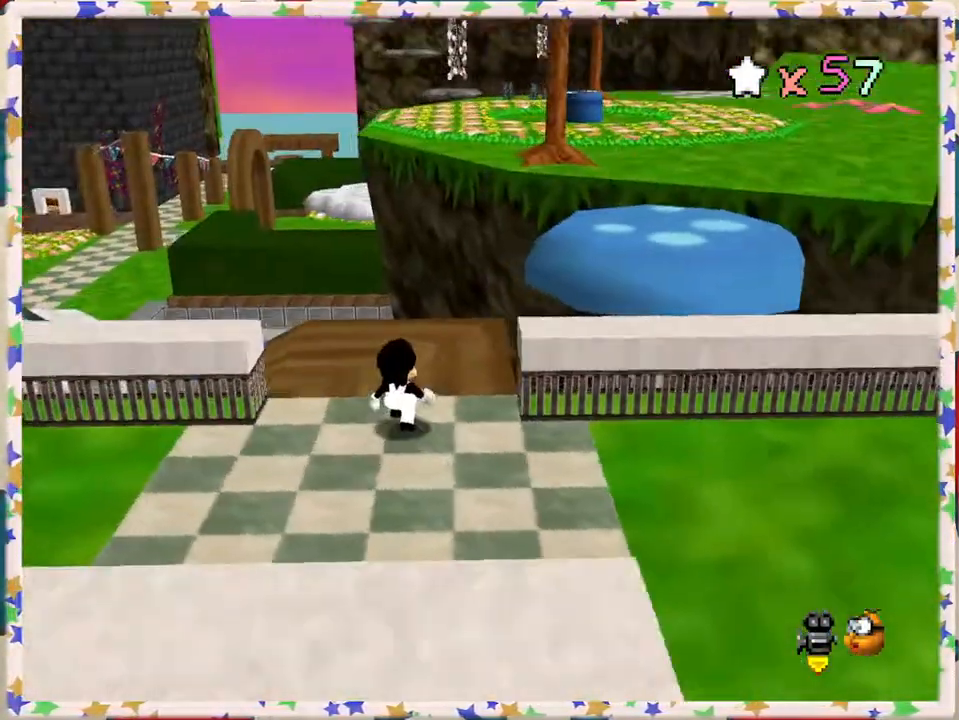
{"buttons": [], "left_stick": "left", "events": [[117, "C_LEFT", "down"], [267, "C_LEFT", "up"], [350, "left_stick", "left"]]}
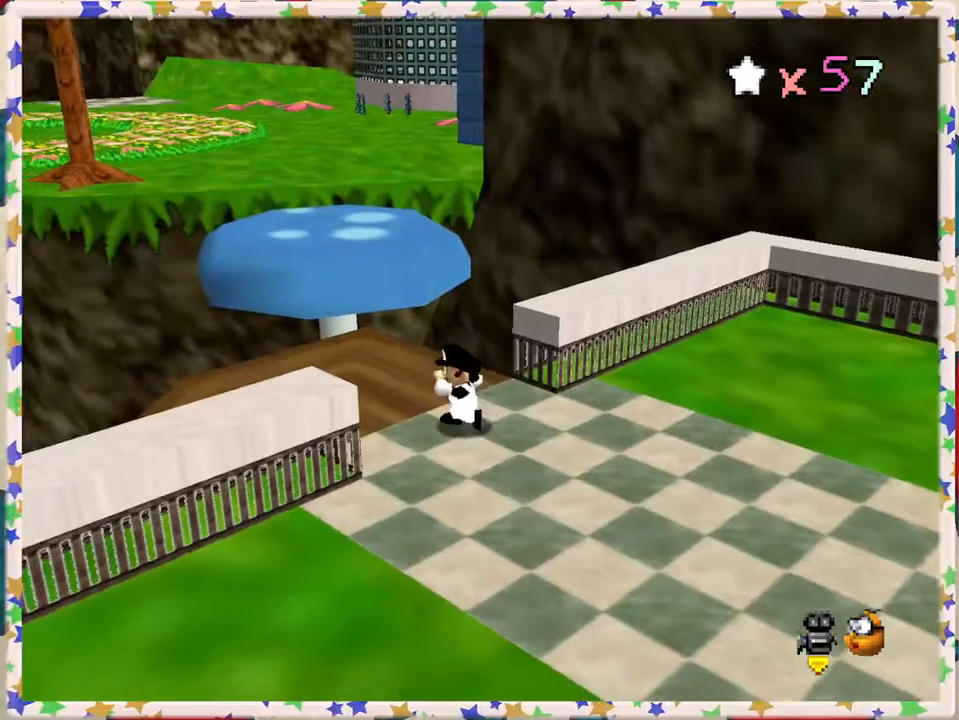
{"buttons": [], "left_stick": "down-right", "events": [[117, "left_stick", "center"], [183, "left_stick", "down"], [333, "C_LEFT", "down"], [400, "left_stick", "down-right"], [450, "C_LEFT", "up"]]}
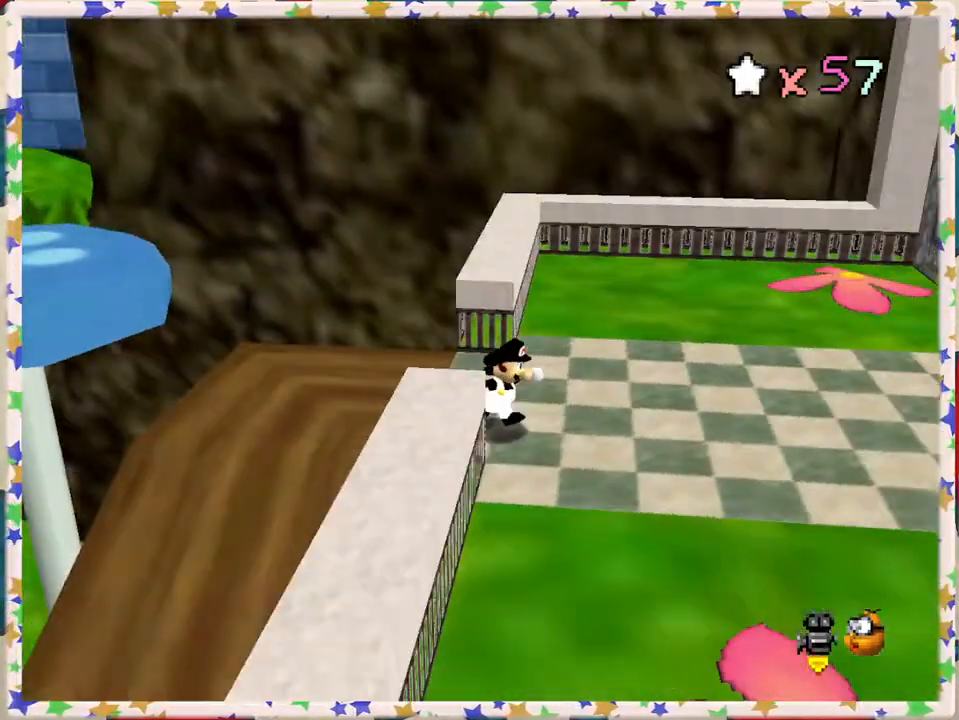
{"buttons": [], "left_stick": "up", "events": [[67, "C_LEFT", "down"], [67, "left_stick", "right"], [200, "C_LEFT", "up"], [300, "left_stick", "up-right"], [350, "C_LEFT", "down"], [383, "C_LEFT", "up"], [500, "left_stick", "up"]]}
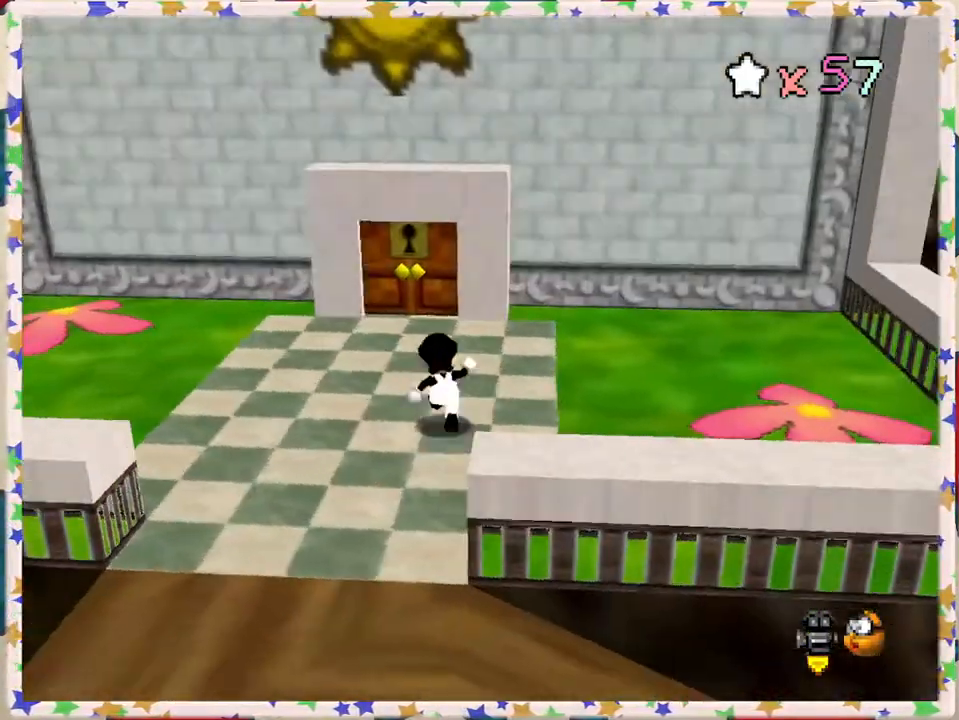
{"buttons": [], "left_stick": "up-left", "events": [[450, "left_stick", "up-left"]]}
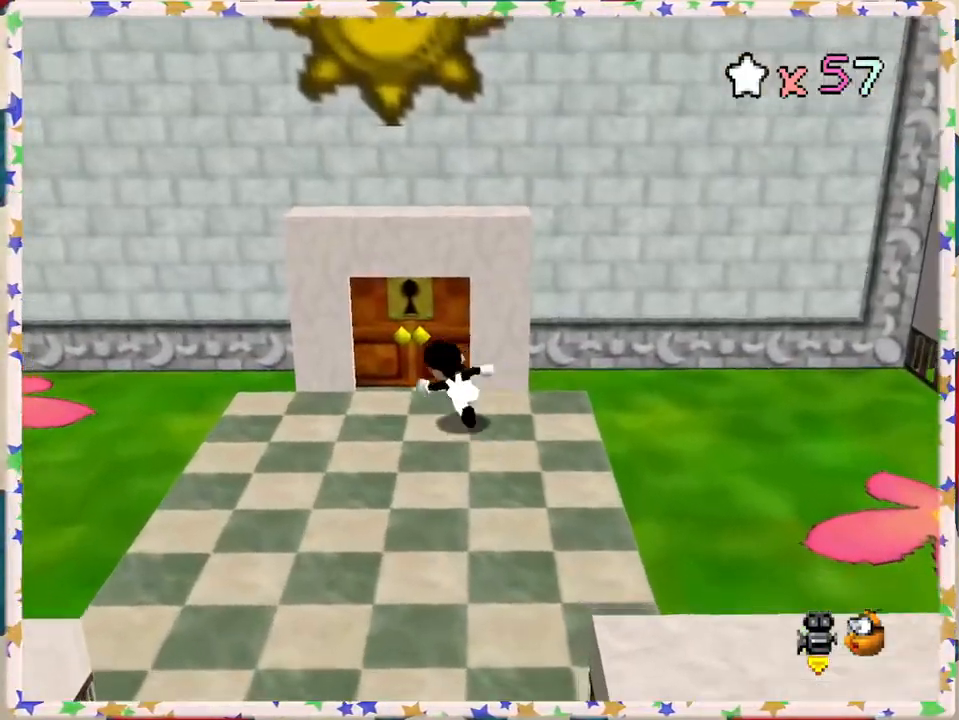
{"buttons": [], "left_stick": "up", "events": [[133, "left_stick", "up"]]}
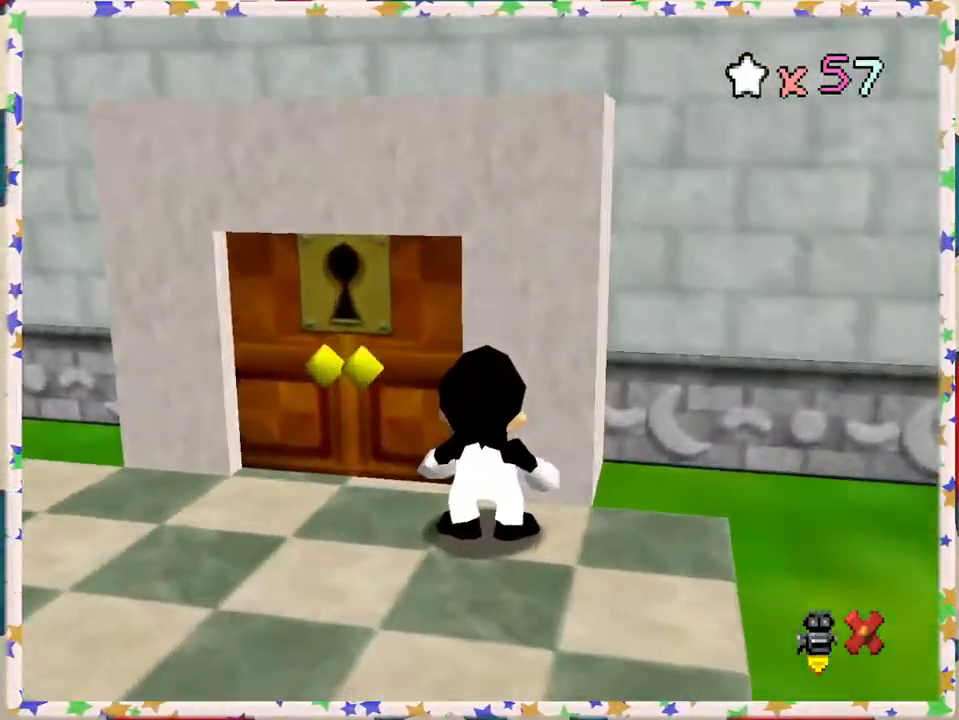
{"buttons": [], "left_stick": "center", "events": [[50, "left_stick", "center"]]}